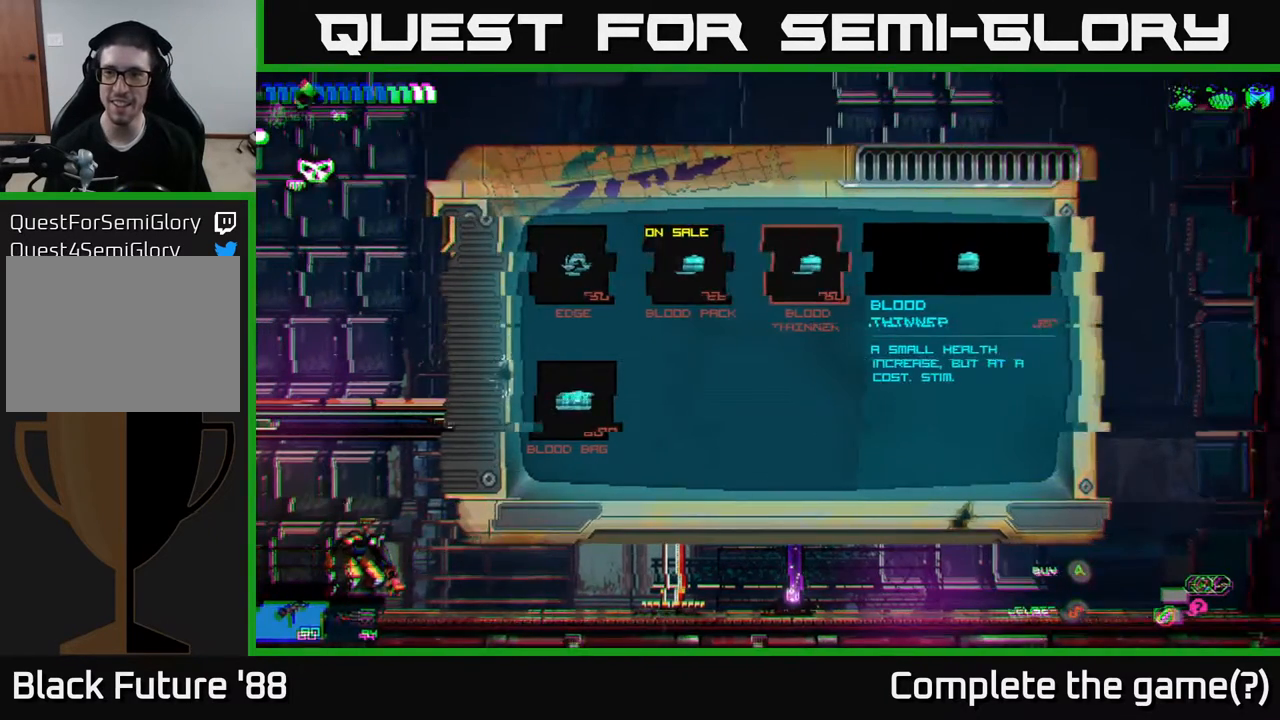
Gameplay with a controller (Xbox layout); each line is a JSON object with the inputs held at the frame after it. "events" lists button and stick changes between this image and that frame as [ms after this image, input, new state], when the widget could be followed in between.
{"buttons": [], "left_stick": "center", "right_stick": "center", "events": [[217, "left_stick", "center"], [367, "START", "down"], [500, "START", "up"]]}
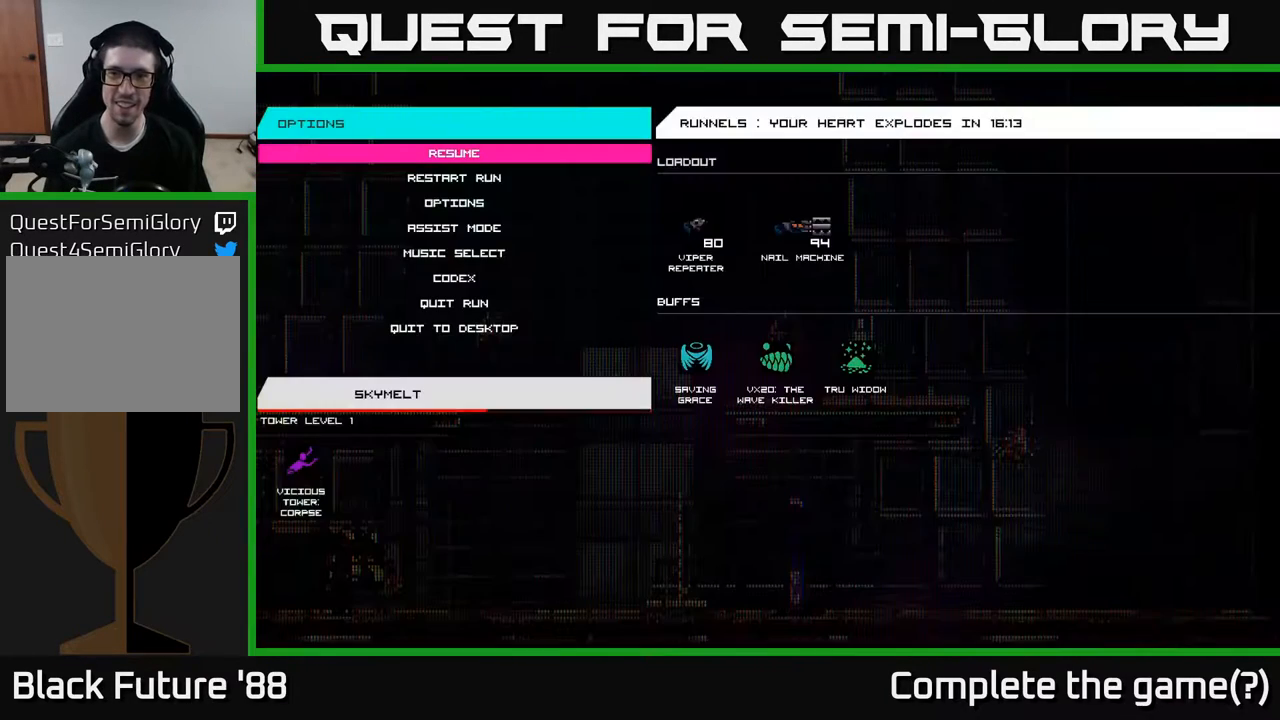
{"buttons": ["DPAD_RIGHT"], "left_stick": "center", "right_stick": "center", "events": [[417, "DPAD_RIGHT", "down"]]}
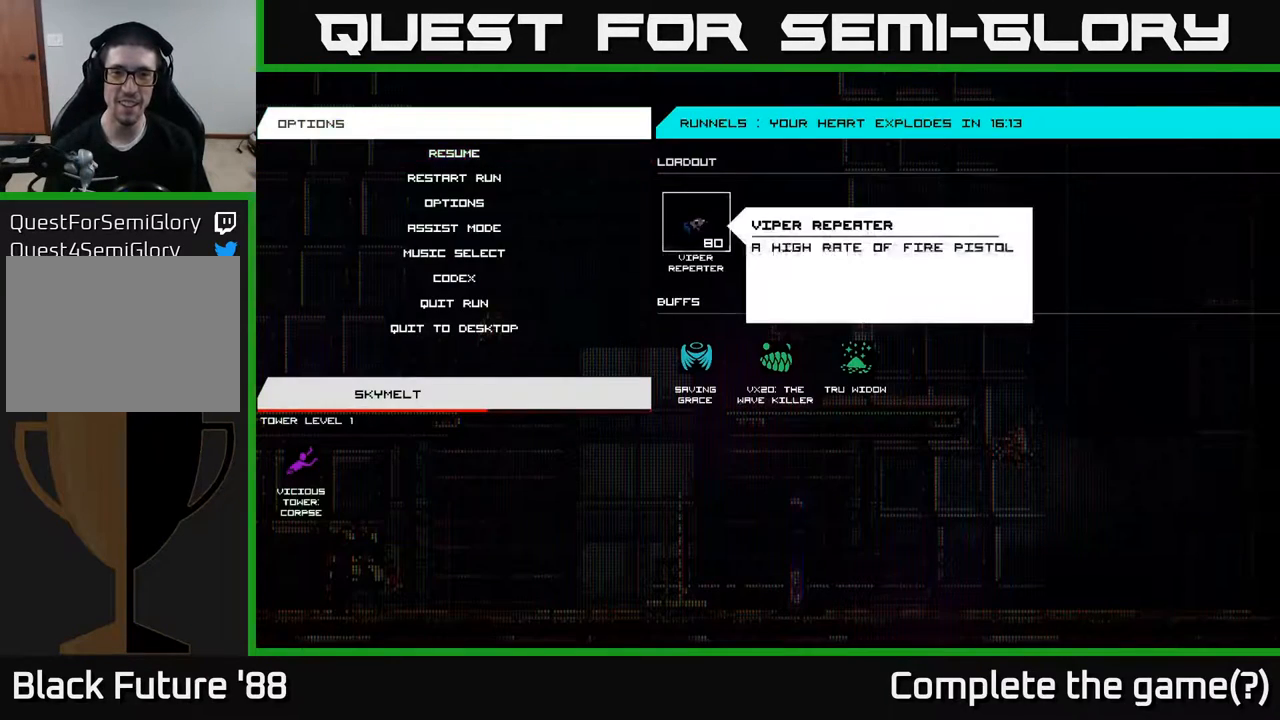
{"buttons": [], "left_stick": "center", "right_stick": "center", "events": [[17, "DPAD_RIGHT", "up"], [300, "DPAD_DOWN", "down"], [417, "DPAD_DOWN", "up"]]}
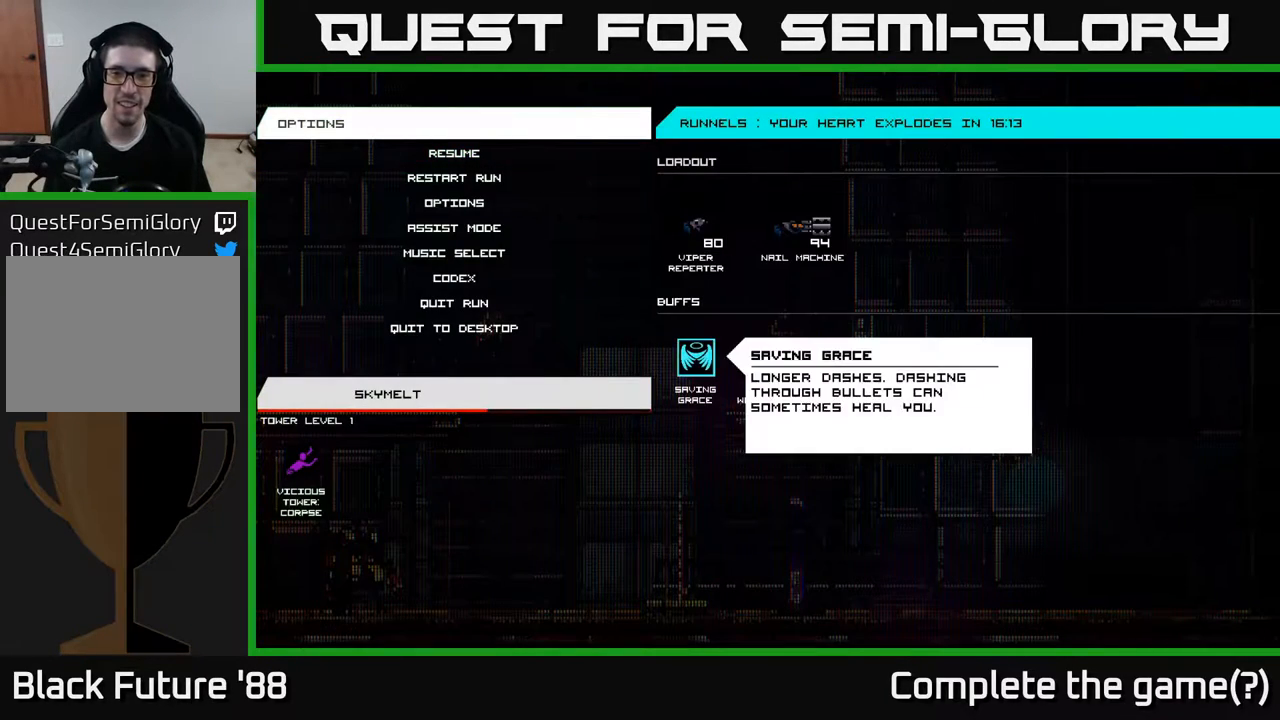
{"buttons": [], "left_stick": "center", "right_stick": "center", "events": [[33, "DPAD_RIGHT", "down"], [117, "DPAD_RIGHT", "up"], [367, "DPAD_RIGHT", "down"], [483, "DPAD_RIGHT", "up"]]}
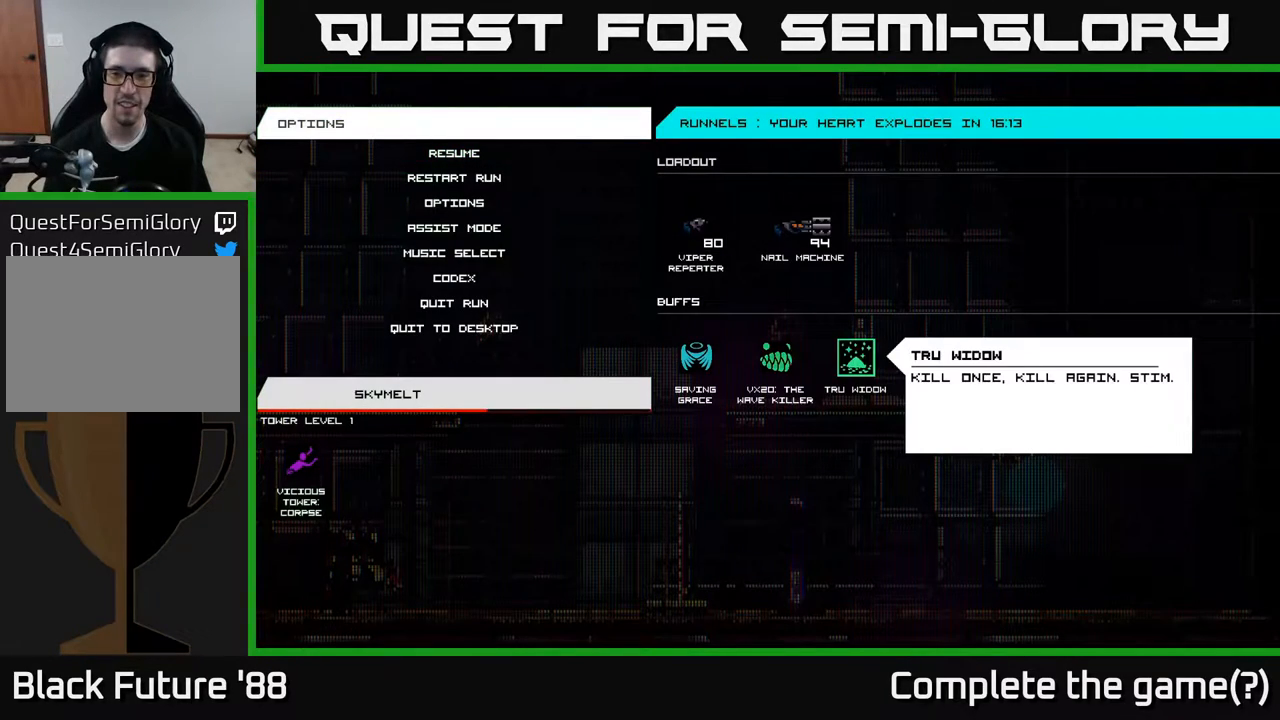
{"buttons": [], "left_stick": "center", "right_stick": "center", "events": []}
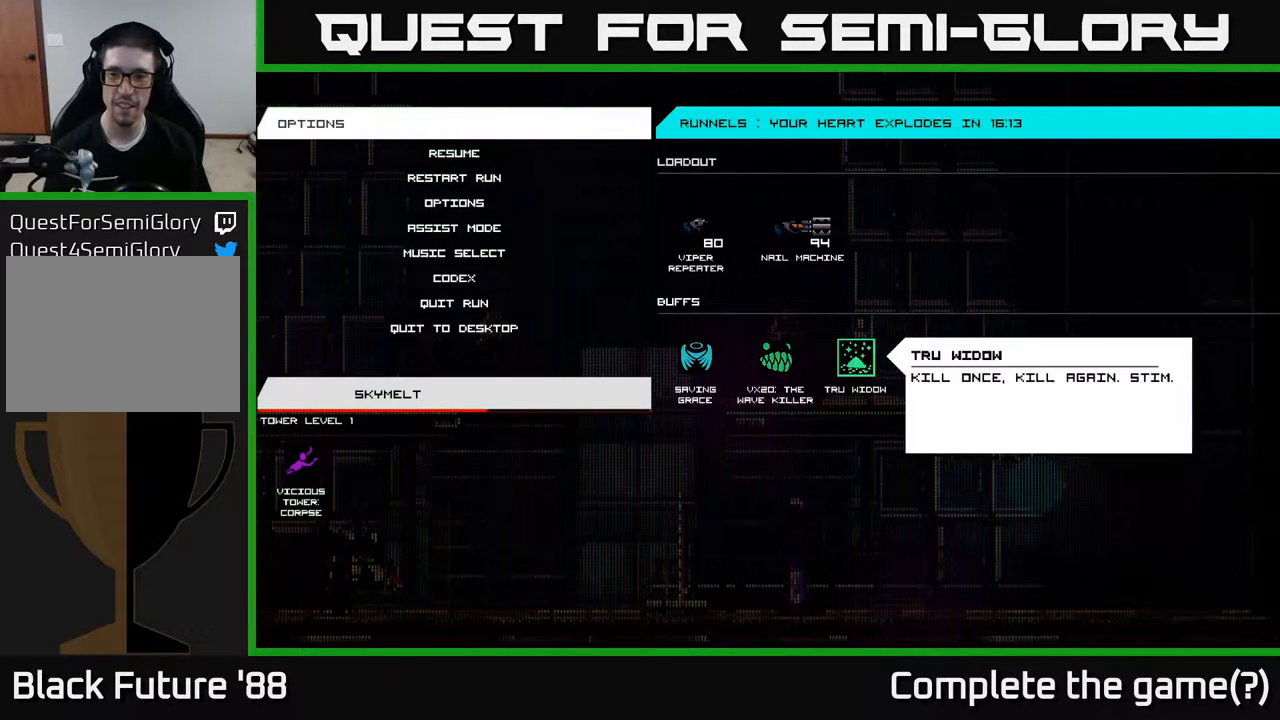
{"buttons": [], "left_stick": "center", "right_stick": "center", "events": []}
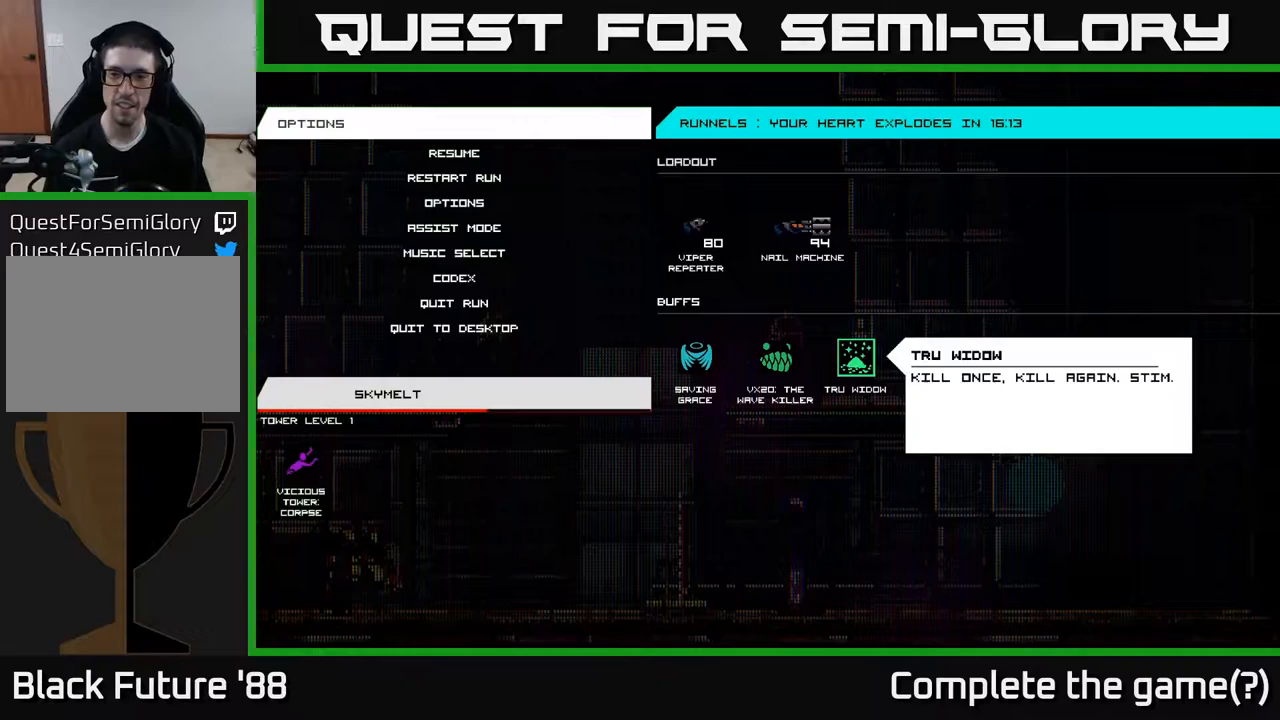
{"buttons": [], "left_stick": "center", "right_stick": "center", "events": []}
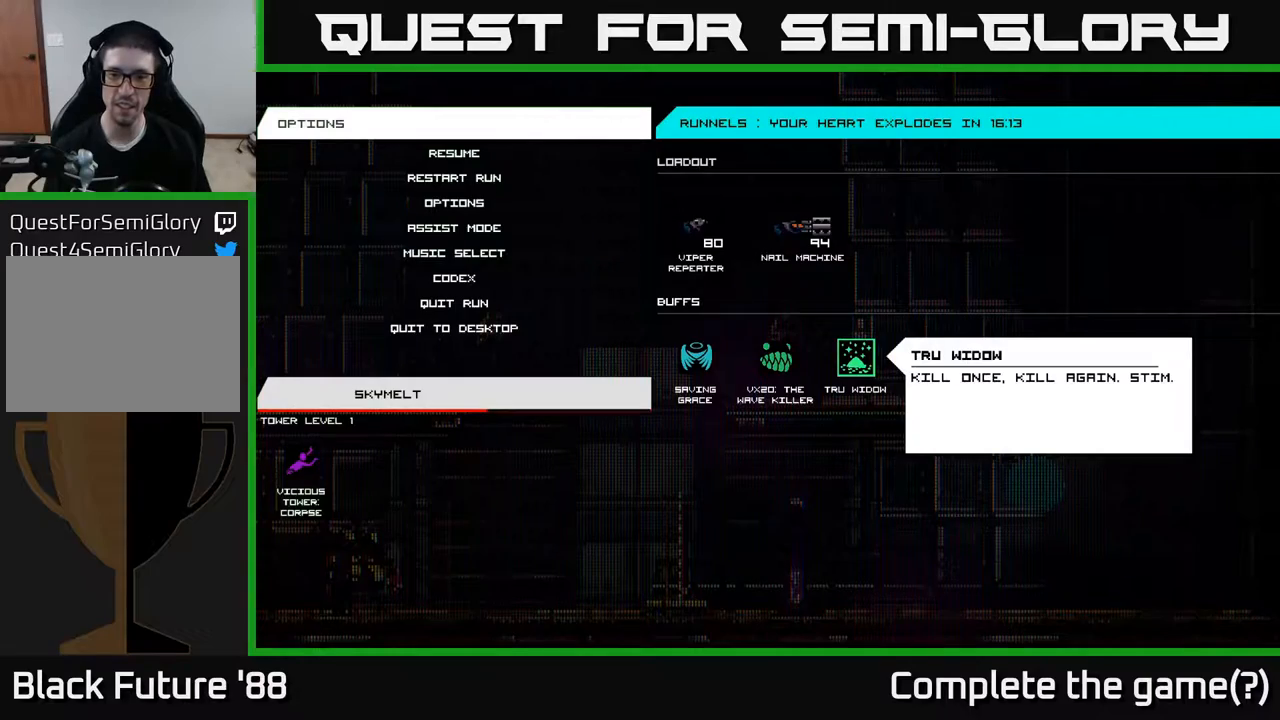
{"buttons": [], "left_stick": "center", "right_stick": "center", "events": [[50, "DPAD_LEFT", "down"], [167, "DPAD_LEFT", "up"], [333, "DPAD_LEFT", "down"], [467, "DPAD_LEFT", "up"]]}
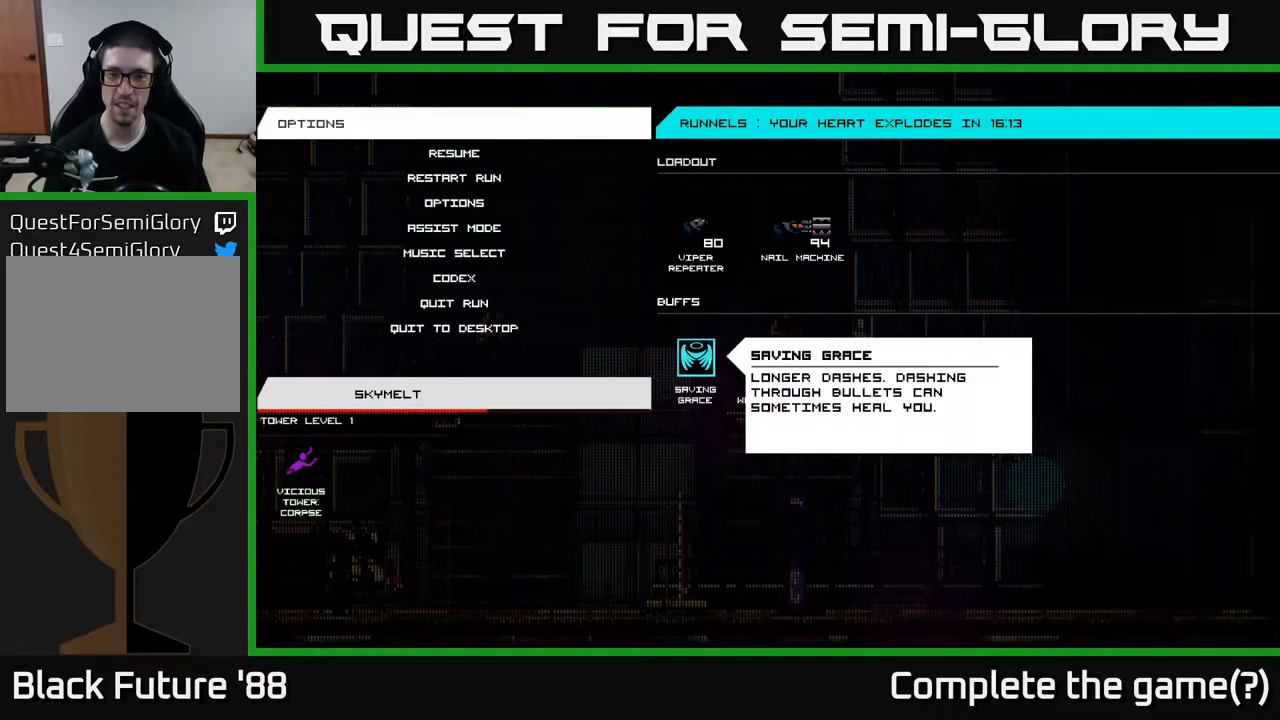
{"buttons": [], "left_stick": "center", "right_stick": "center", "events": [[183, "B", "down"], [267, "B", "up"]]}
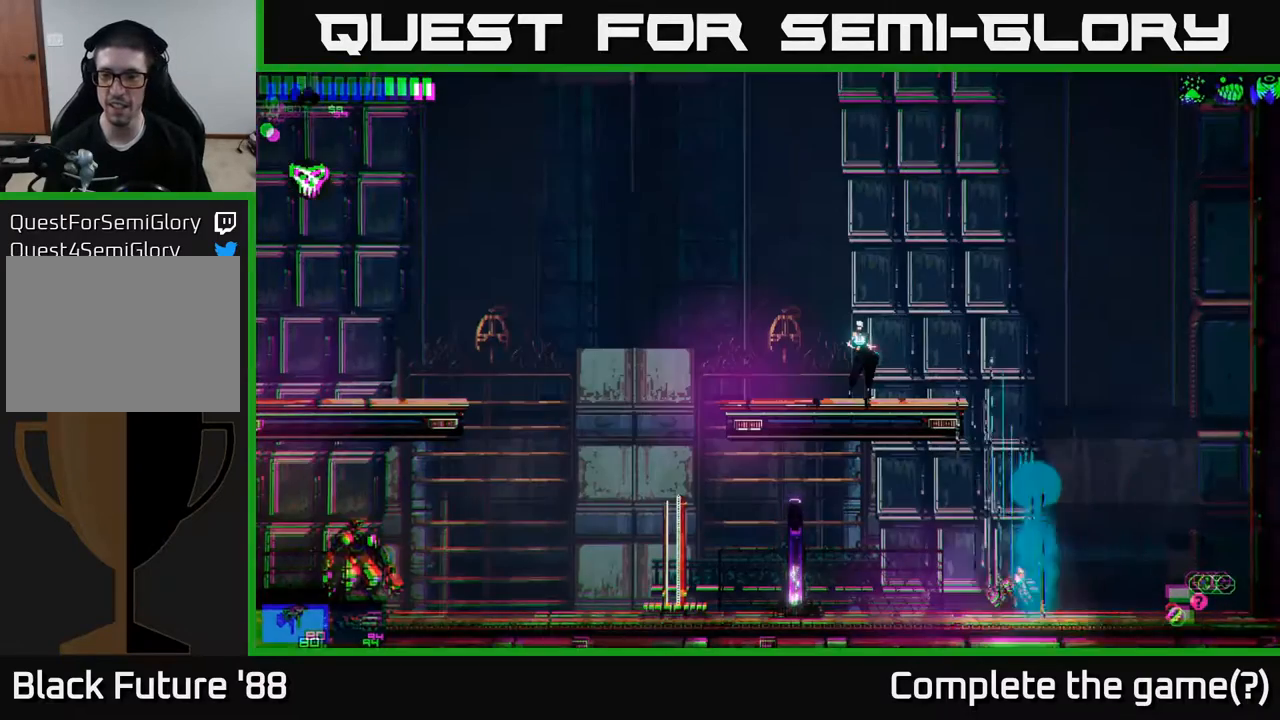
{"buttons": [], "left_stick": "left", "right_stick": "center", "events": [[17, "left_stick", "left"]]}
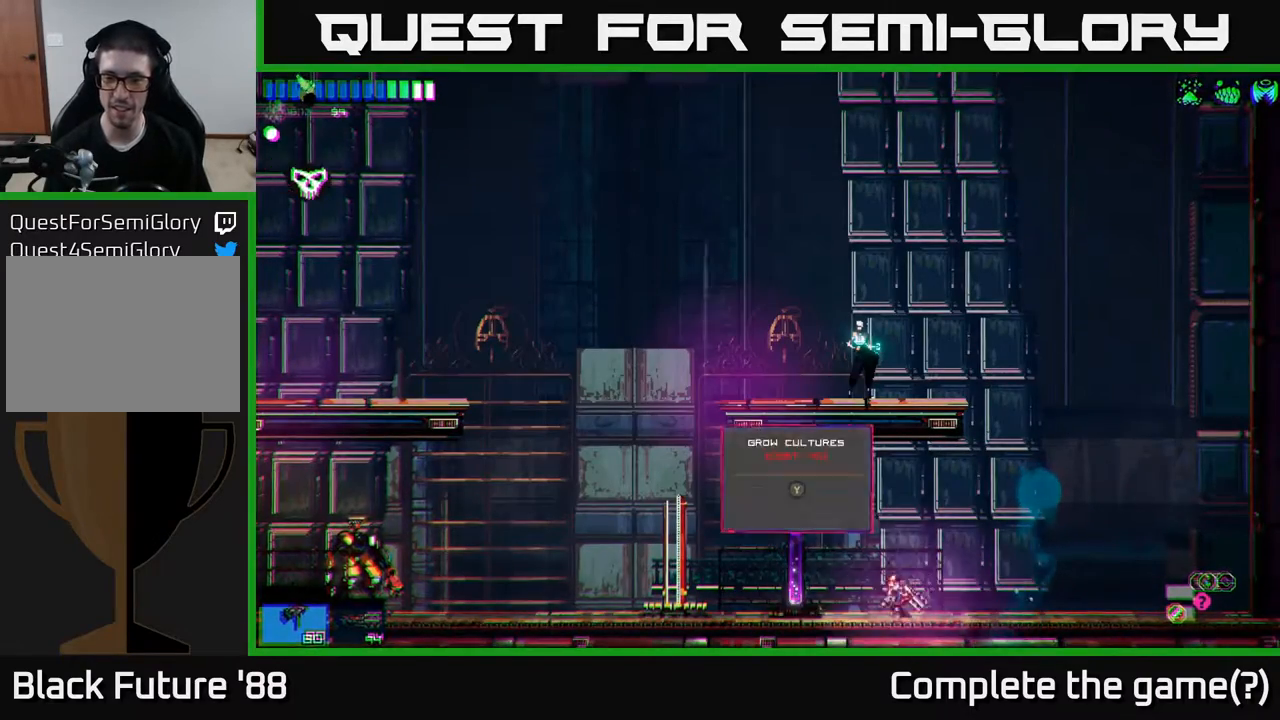
{"buttons": [], "left_stick": "center", "right_stick": "center", "events": [[267, "left_stick", "center"]]}
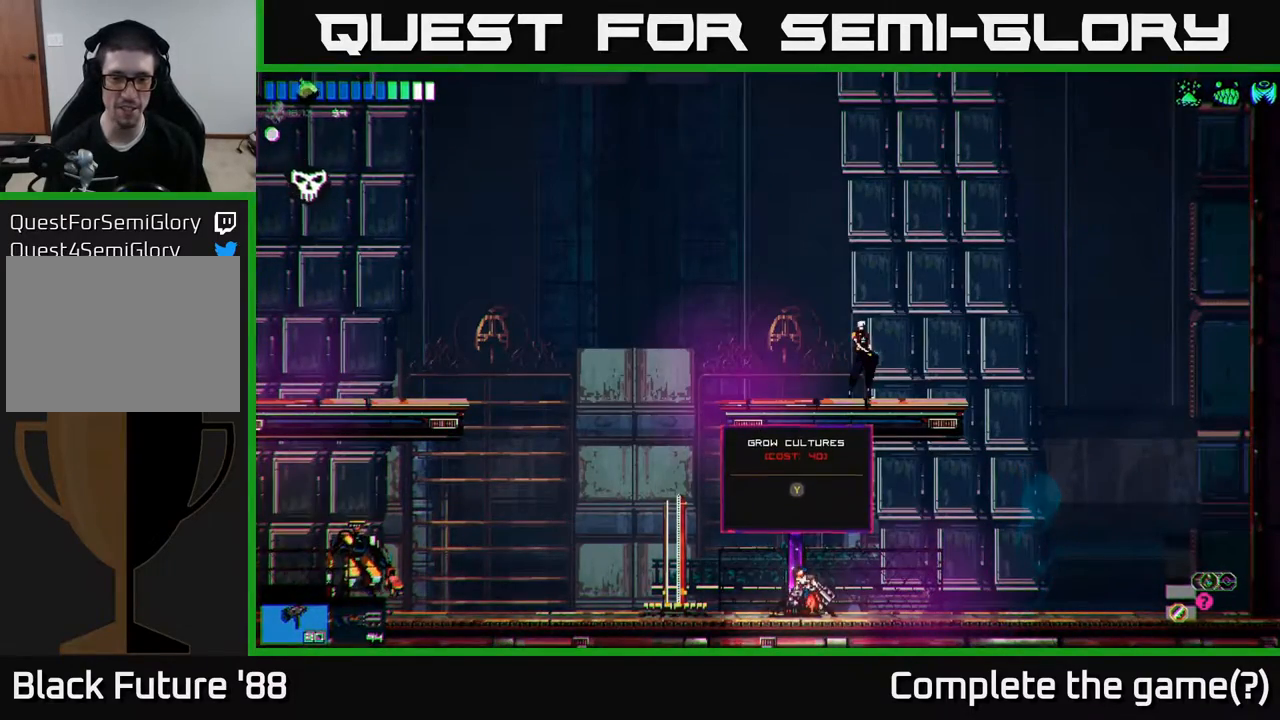
{"buttons": [], "left_stick": "left", "right_stick": "center", "events": [[17, "left_stick", "left"]]}
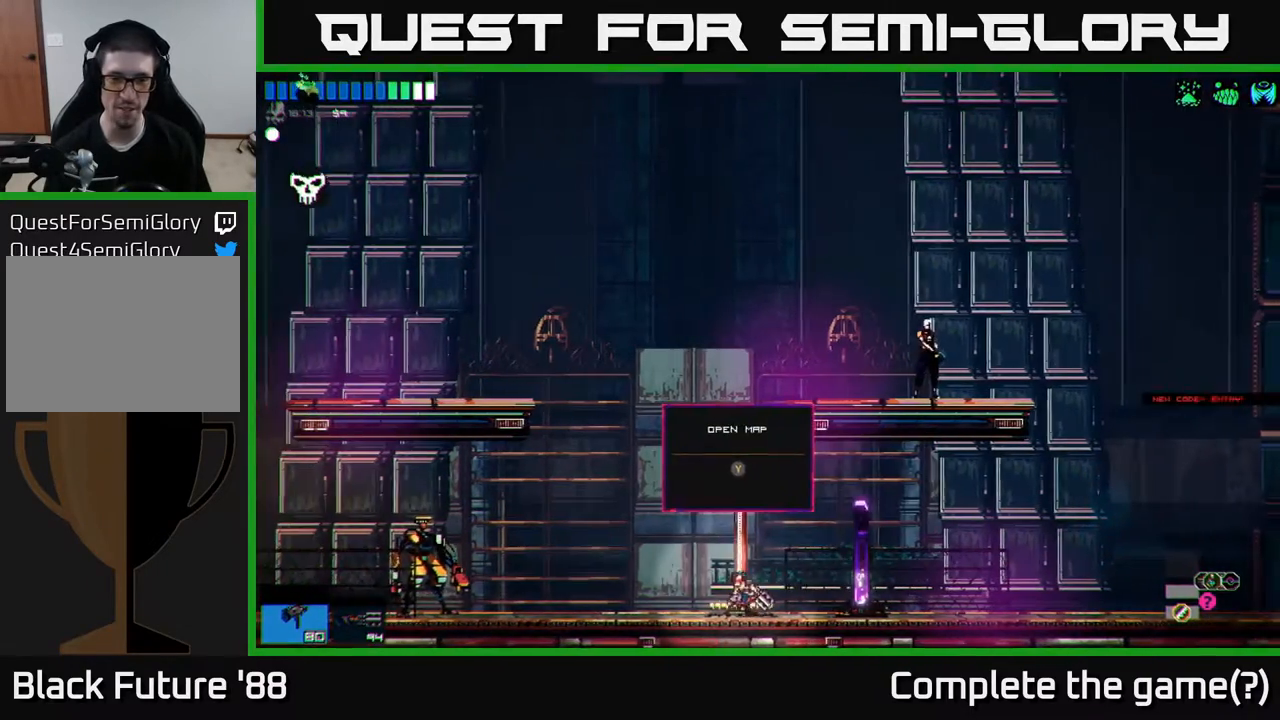
{"buttons": ["A"], "left_stick": "left", "right_stick": "center", "events": [[217, "A", "down"]]}
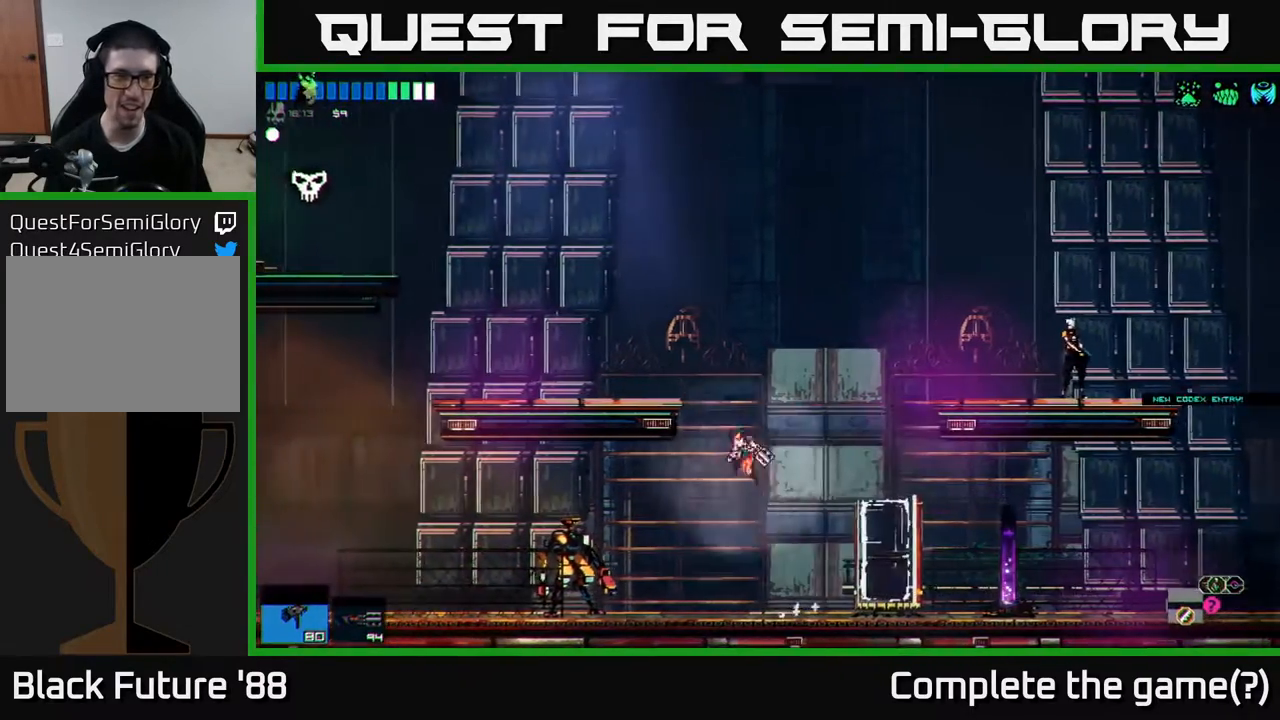
{"buttons": [], "left_stick": "left", "right_stick": "center", "events": [[33, "A", "up"], [100, "A", "down"], [167, "A", "up"]]}
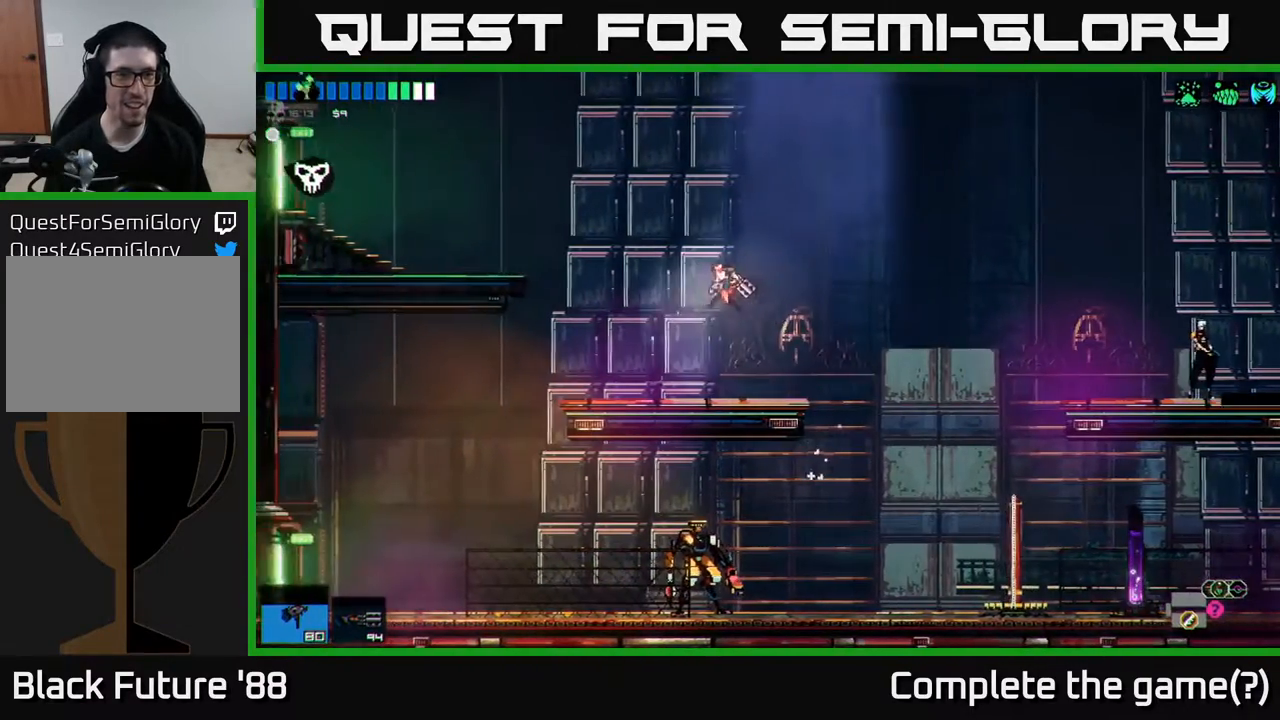
{"buttons": [], "left_stick": "left", "right_stick": "center", "events": [[17, "left_stick", "up-left"], [117, "left_stick", "left"], [333, "A", "down"], [483, "A", "up"]]}
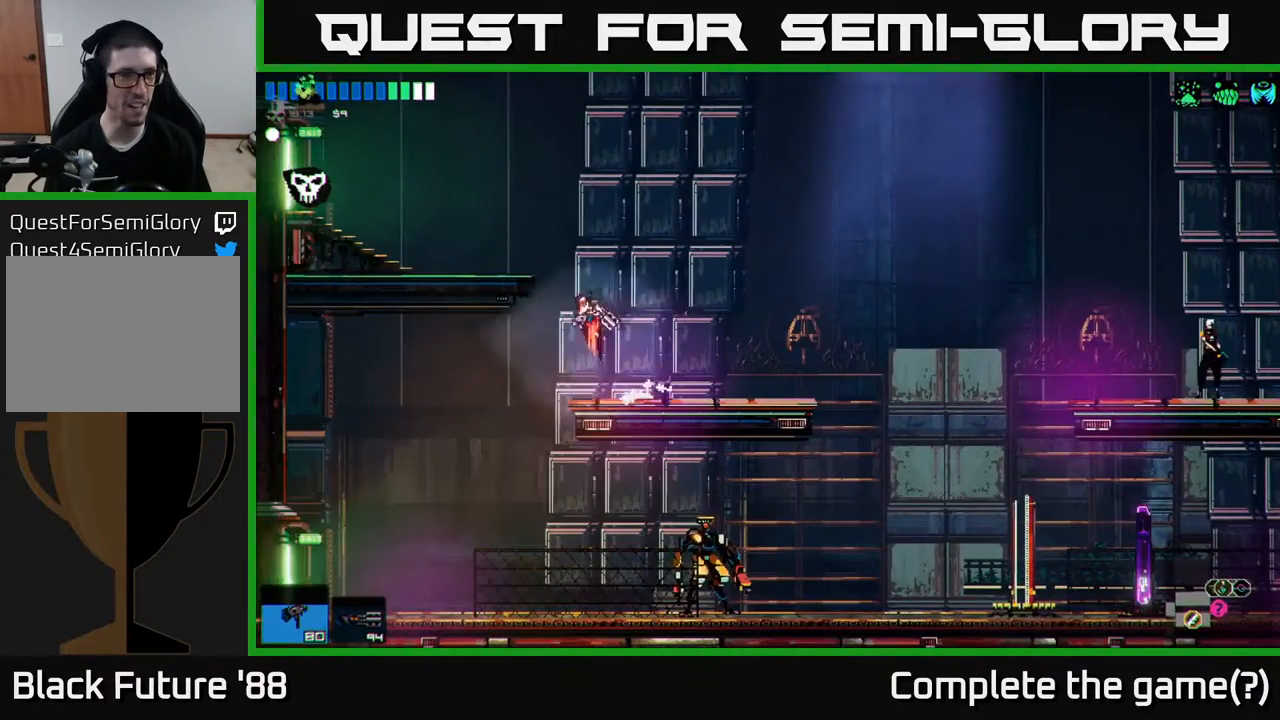
{"buttons": [], "left_stick": "left", "right_stick": "center", "events": [[50, "A", "down"], [200, "A", "up"]]}
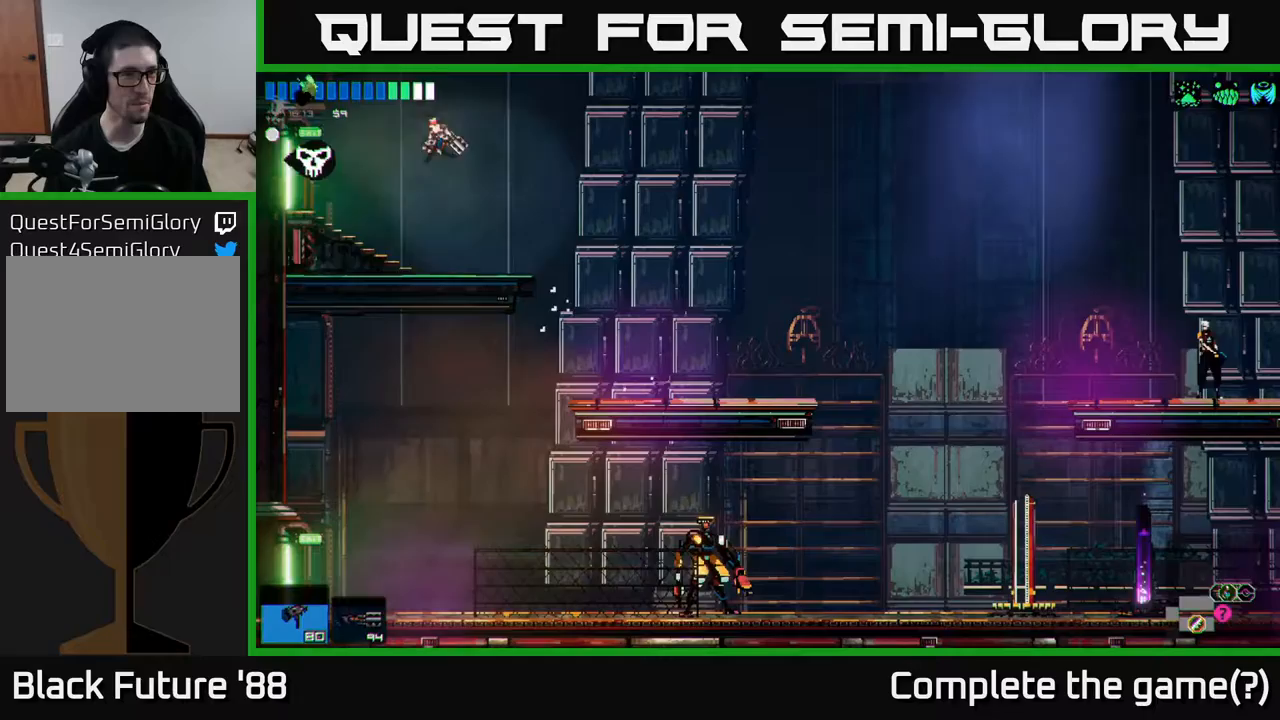
{"buttons": [], "left_stick": "left", "right_stick": "center", "events": []}
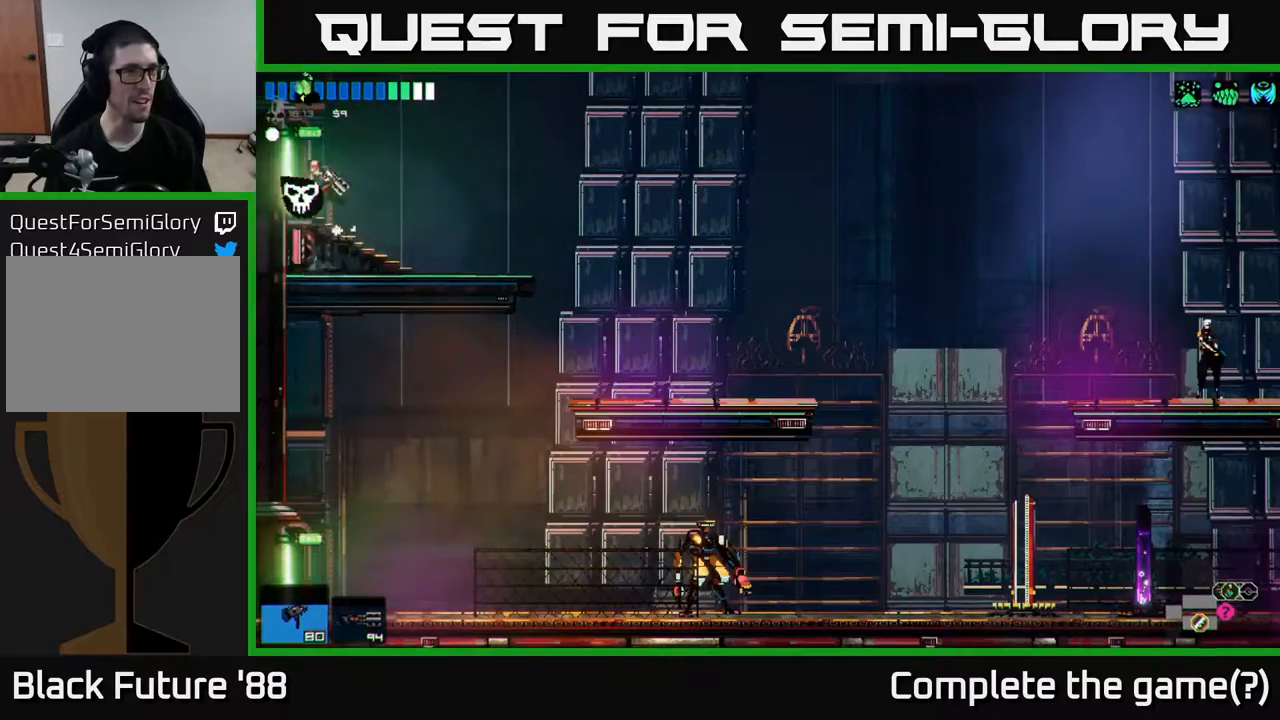
{"buttons": [], "left_stick": "left", "right_stick": "center", "events": []}
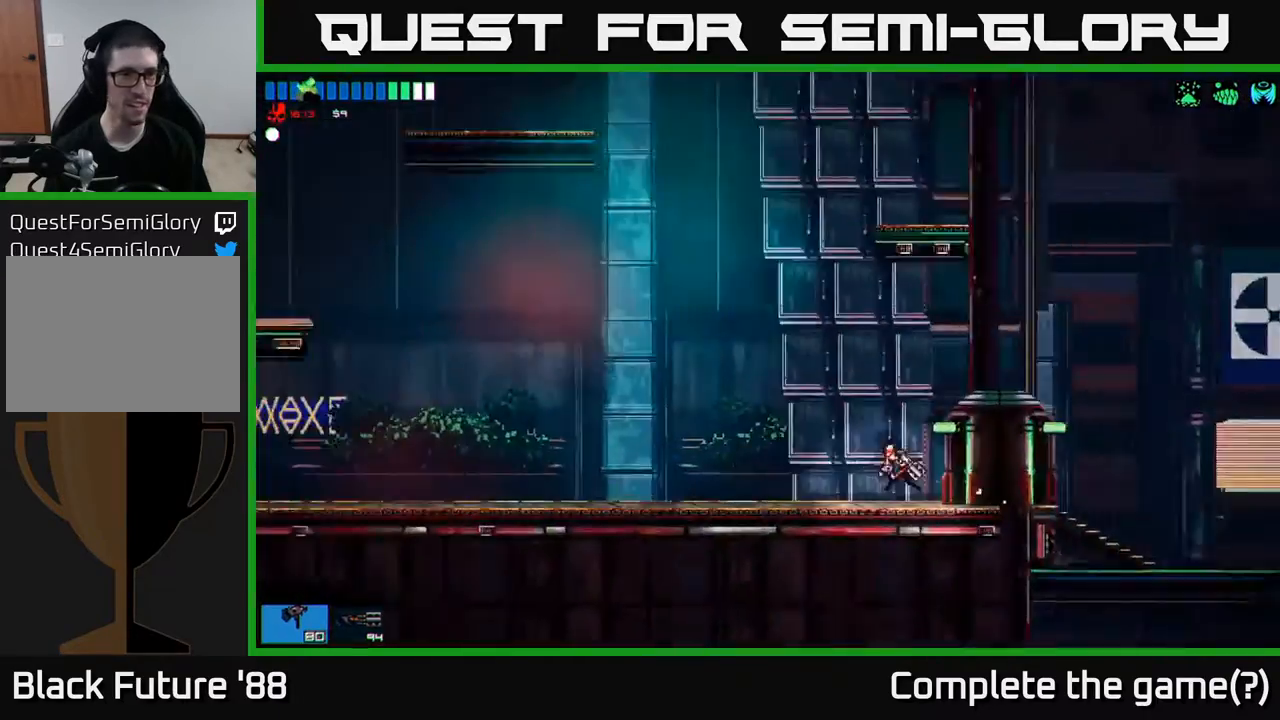
{"buttons": [], "left_stick": "left", "right_stick": "center", "events": [[133, "left_stick", "center"], [317, "left_stick", "left"]]}
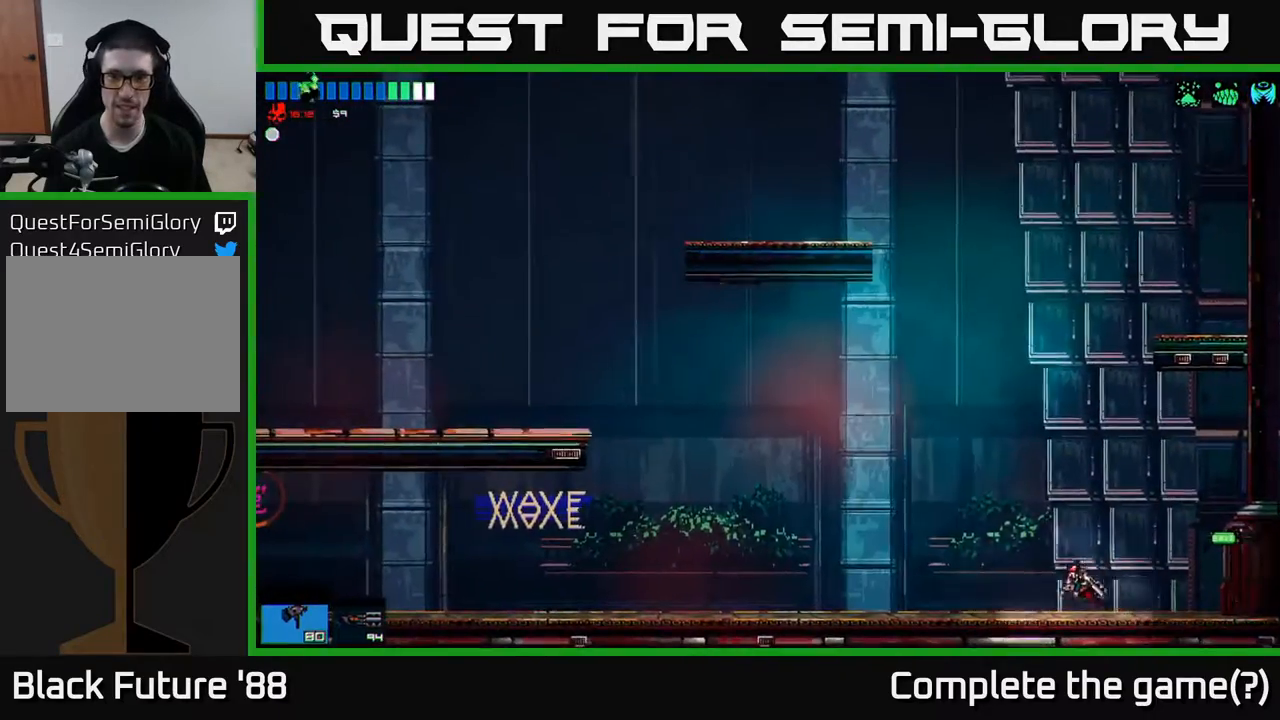
{"buttons": [], "left_stick": "left", "right_stick": "center", "events": []}
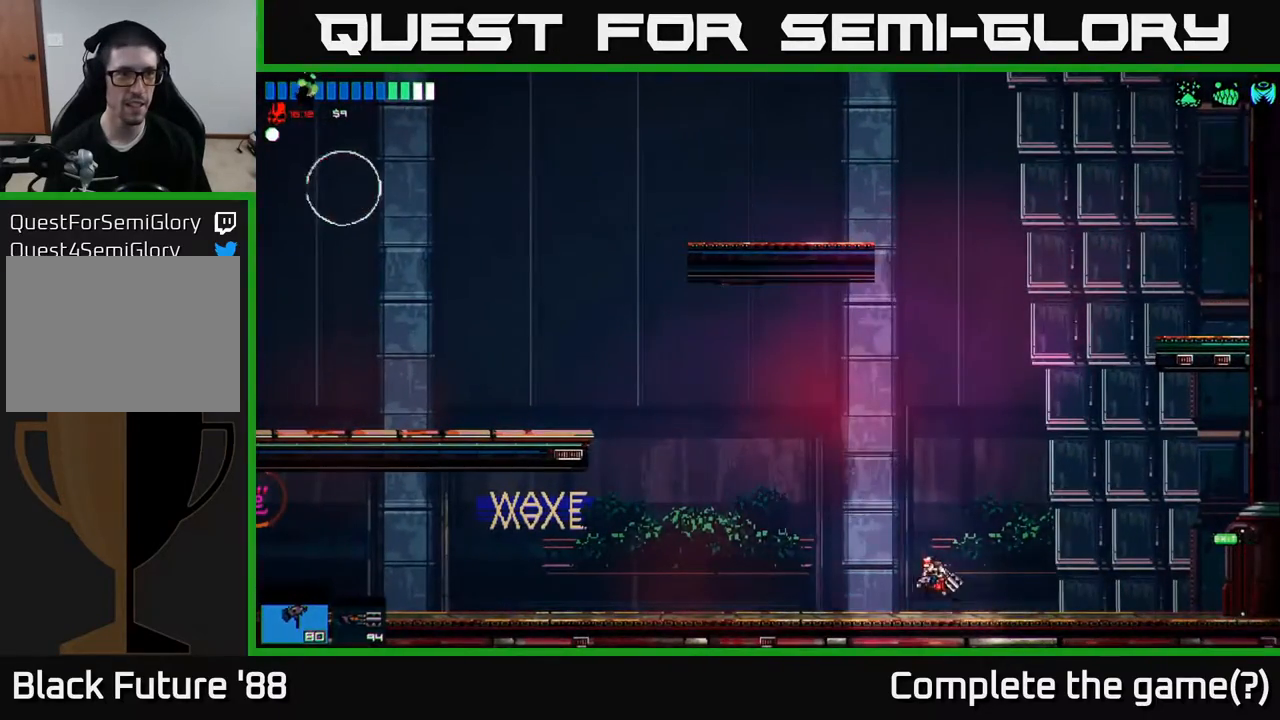
{"buttons": ["A"], "left_stick": "left", "right_stick": "center", "events": [[400, "A", "down"]]}
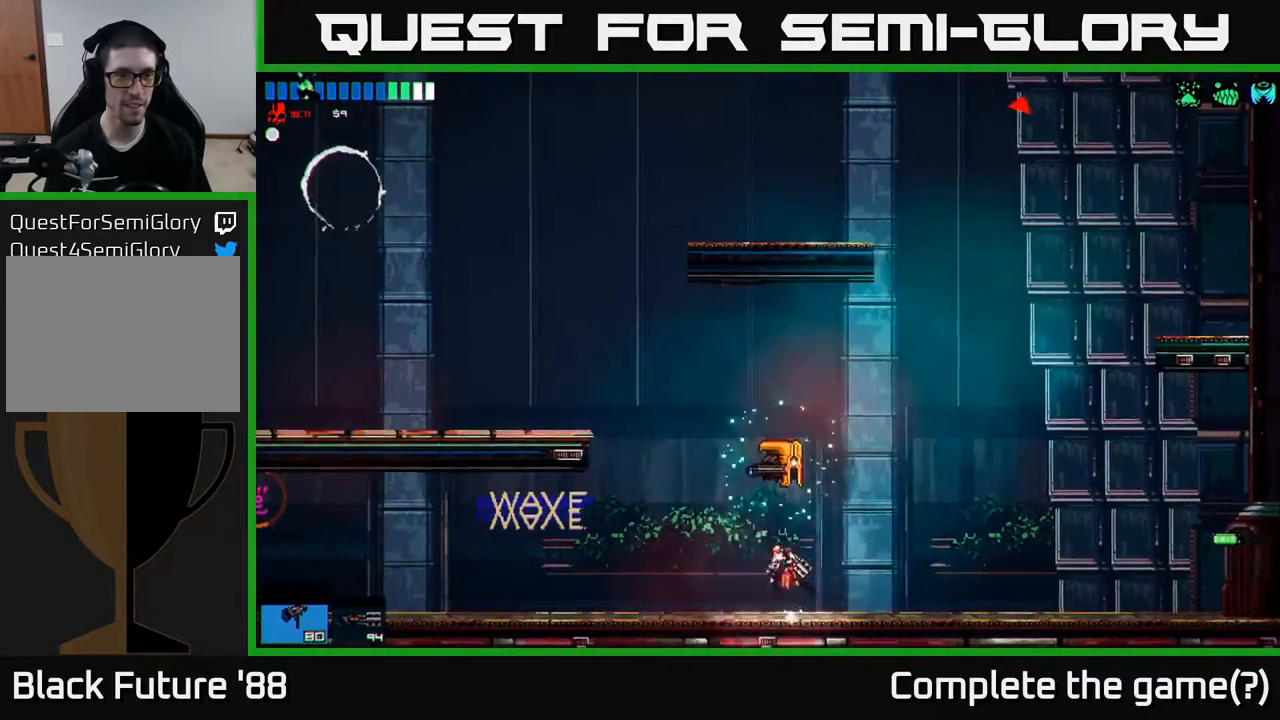
{"buttons": [], "left_stick": "center", "right_stick": "up-left", "events": [[150, "A", "up"], [283, "right_stick", "up-left"], [483, "left_stick", "center"]]}
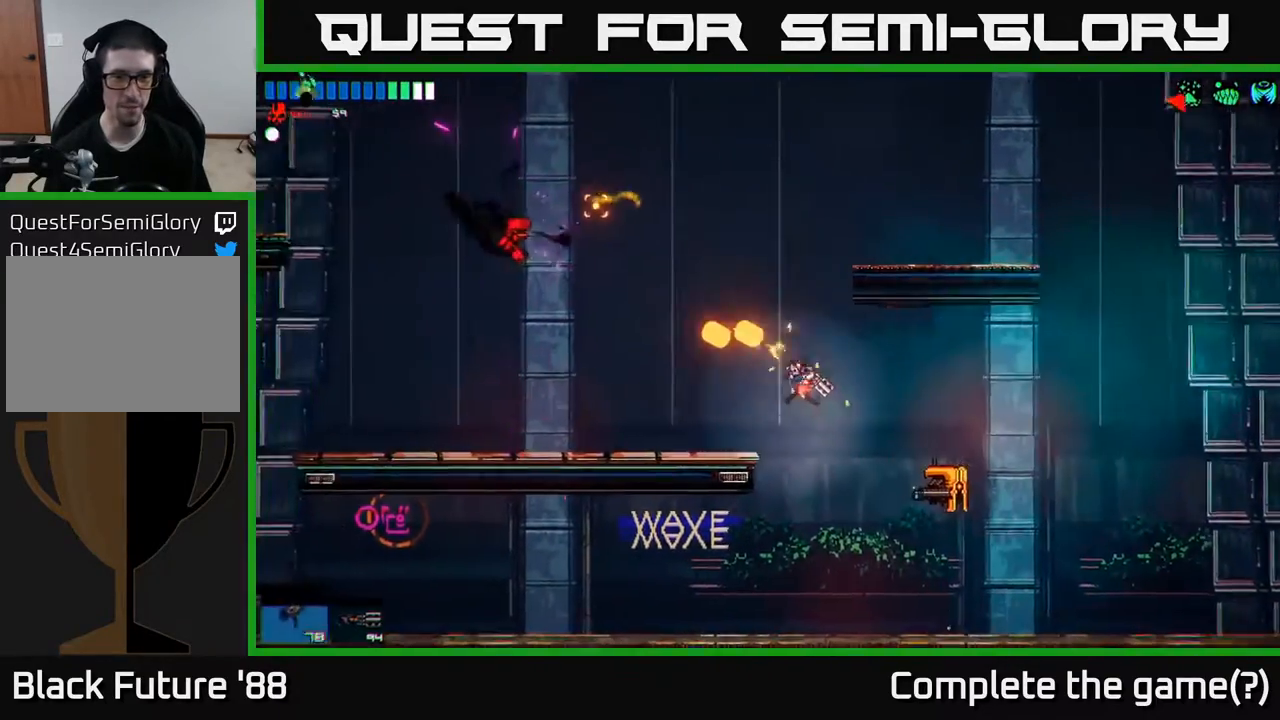
{"buttons": [], "left_stick": "right", "right_stick": "up-right", "events": [[67, "left_stick", "right"], [217, "left_stick", "left"], [217, "right_stick", "right"], [350, "left_stick", "center"], [417, "left_stick", "right"], [467, "right_stick", "up-right"]]}
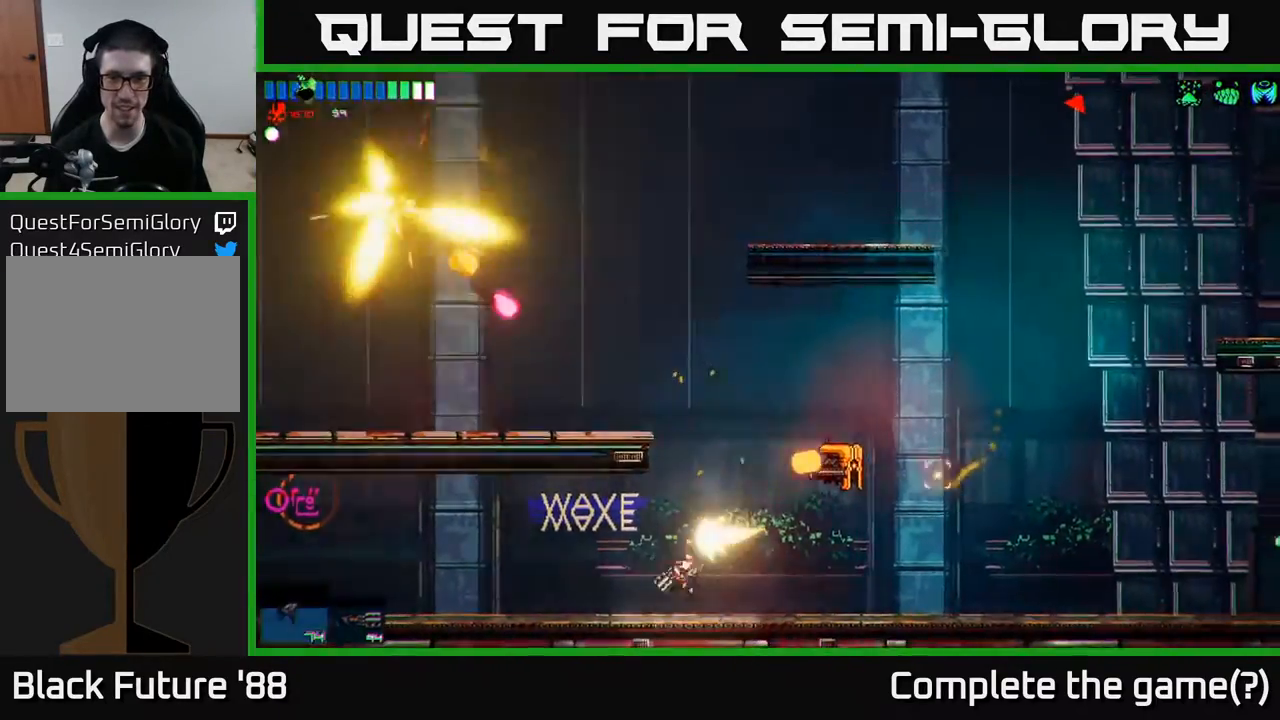
{"buttons": [], "left_stick": "right", "right_stick": "up-right", "events": []}
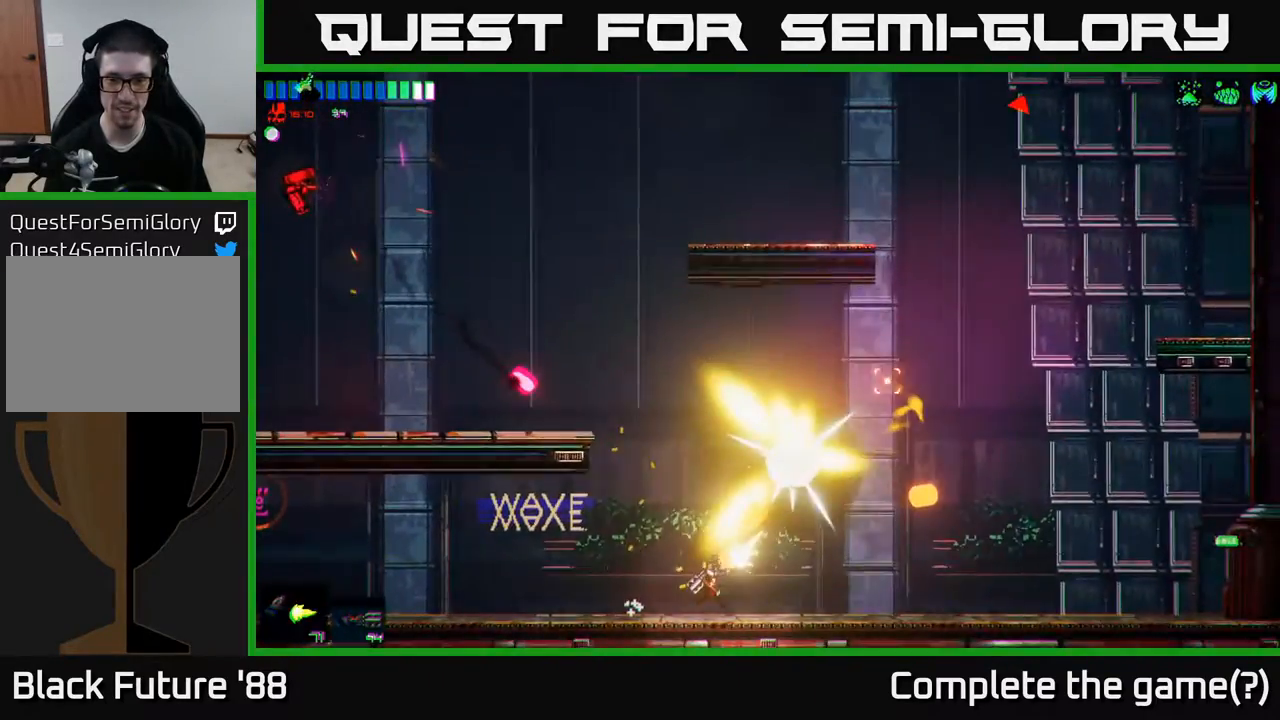
{"buttons": ["A"], "left_stick": "left", "right_stick": "center", "events": [[167, "right_stick", "center"], [383, "A", "down"], [433, "left_stick", "up"], [483, "left_stick", "left"]]}
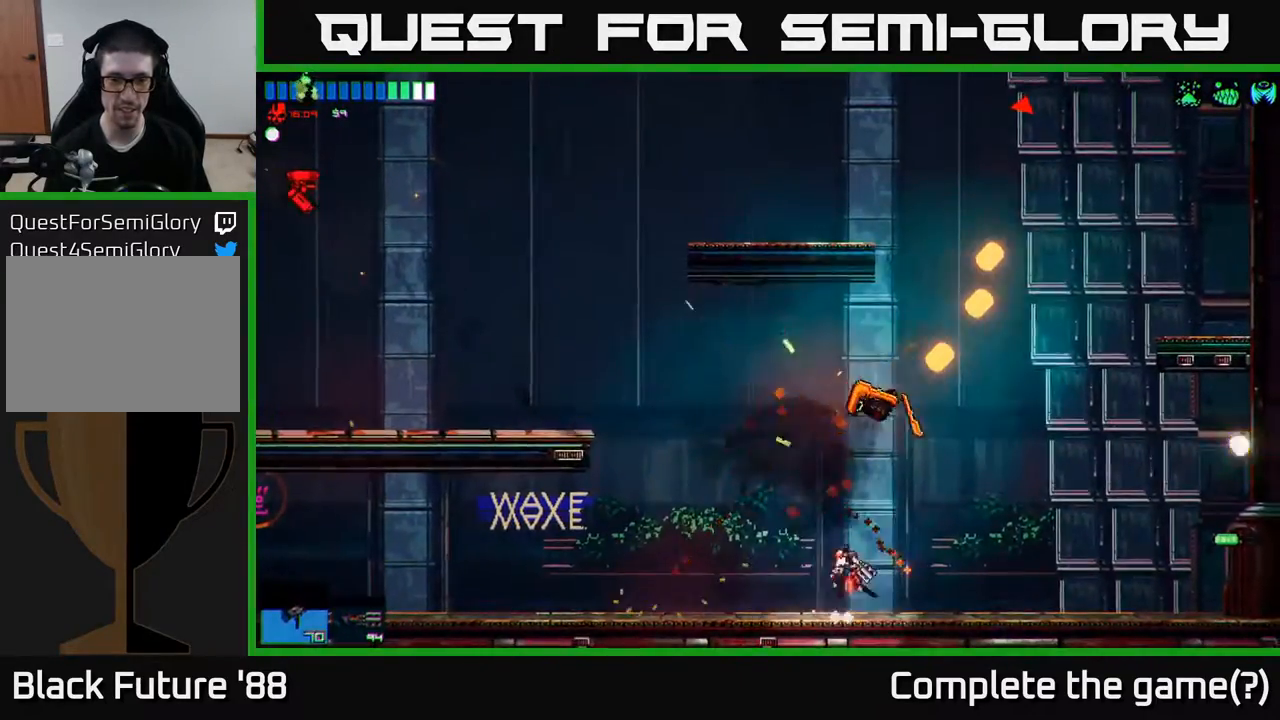
{"buttons": [], "left_stick": "left", "right_stick": "down-left", "events": [[217, "A", "up"], [400, "A", "down"], [450, "A", "up"], [500, "right_stick", "down-left"]]}
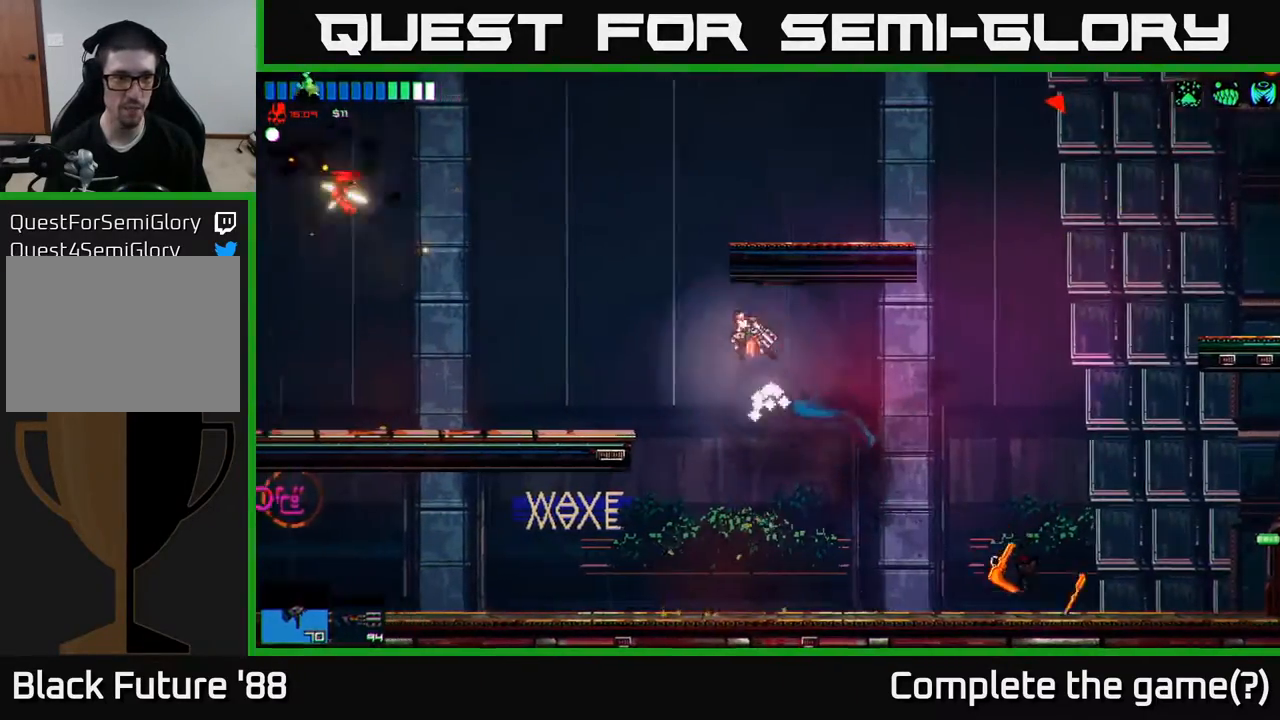
{"buttons": [], "left_stick": "left", "right_stick": "left", "events": [[17, "right_stick", "left"]]}
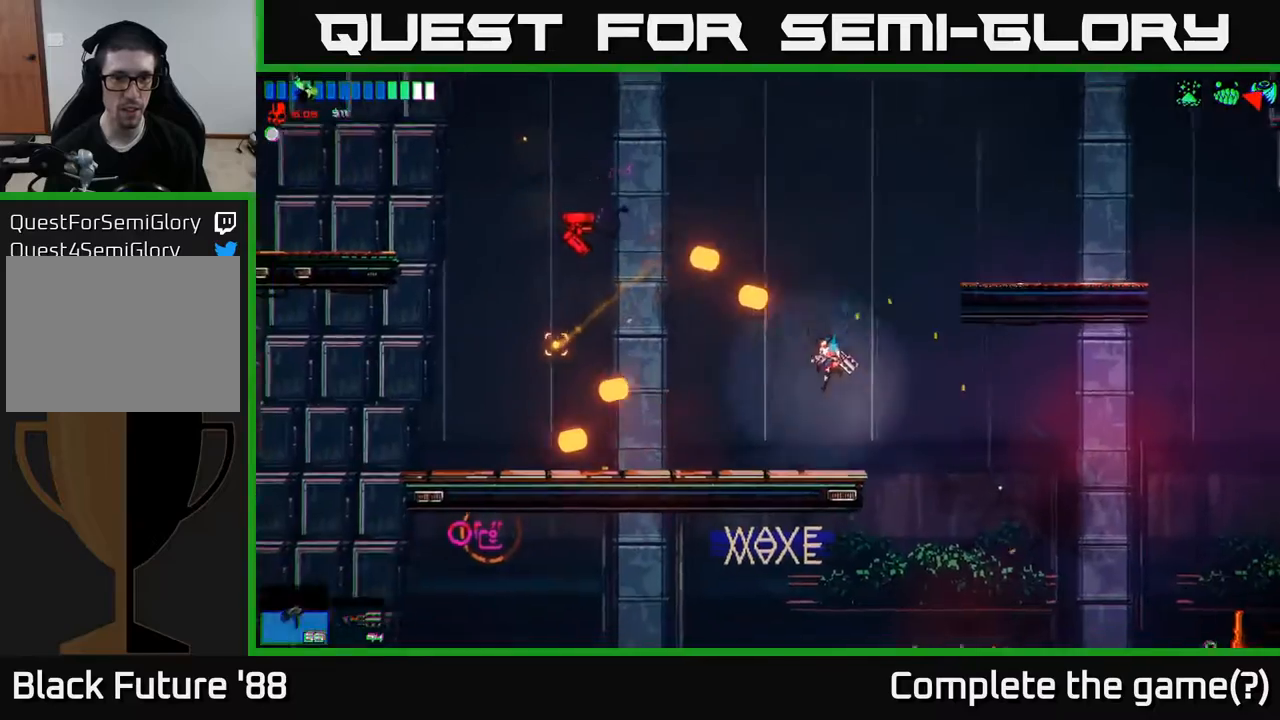
{"buttons": [], "left_stick": "left", "right_stick": "center", "events": [[200, "right_stick", "center"]]}
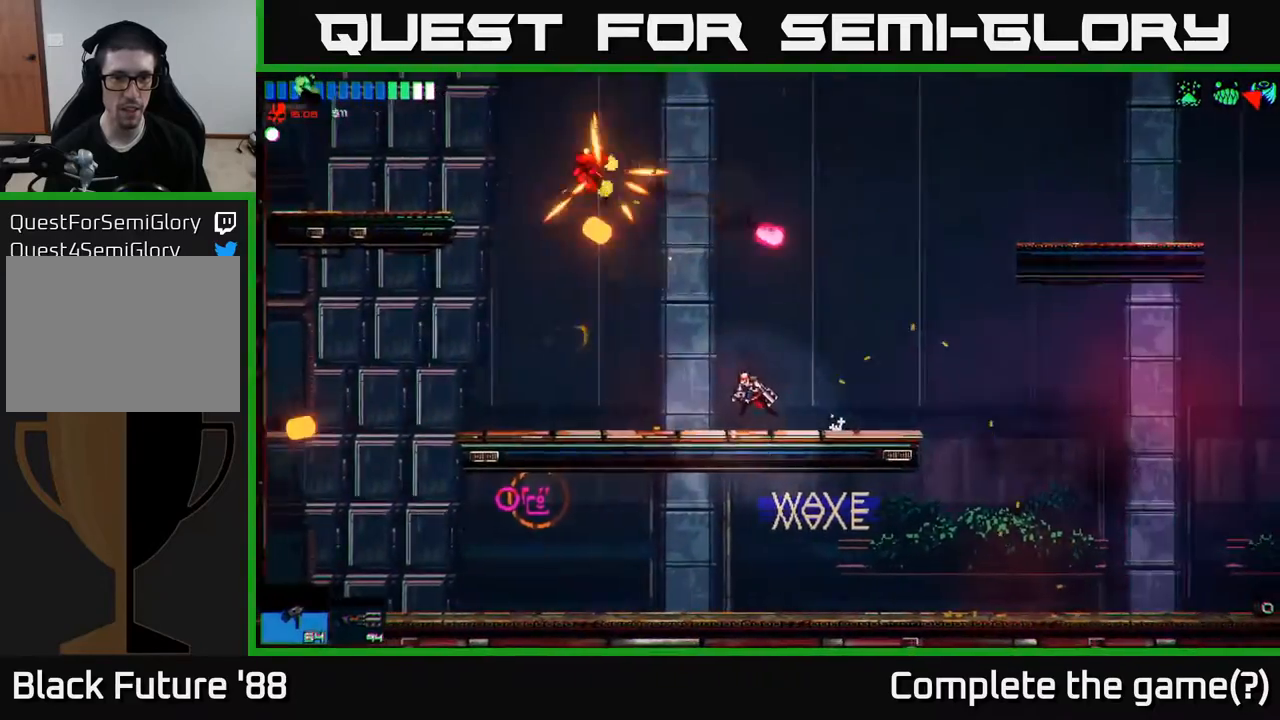
{"buttons": [], "left_stick": "up-left", "right_stick": "up", "events": [[67, "right_stick", "up"], [450, "left_stick", "up-left"]]}